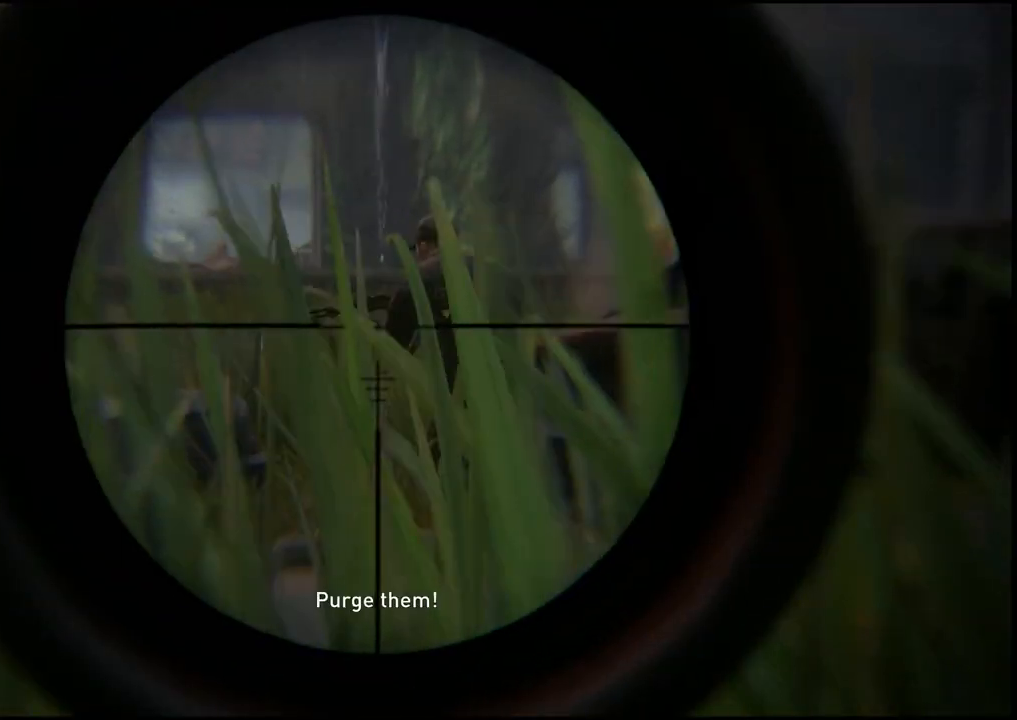
Gameplay with a controller (PlayStation layout); each line is a JSON object with the inputs held at the frame after it. "events" lists button and stick changes between this image and that frame as [ms after this image, input, new state], when the widget could be followed in between.
{"buttons": ["L2"], "left_stick": "center", "right_stick": "center", "events": []}
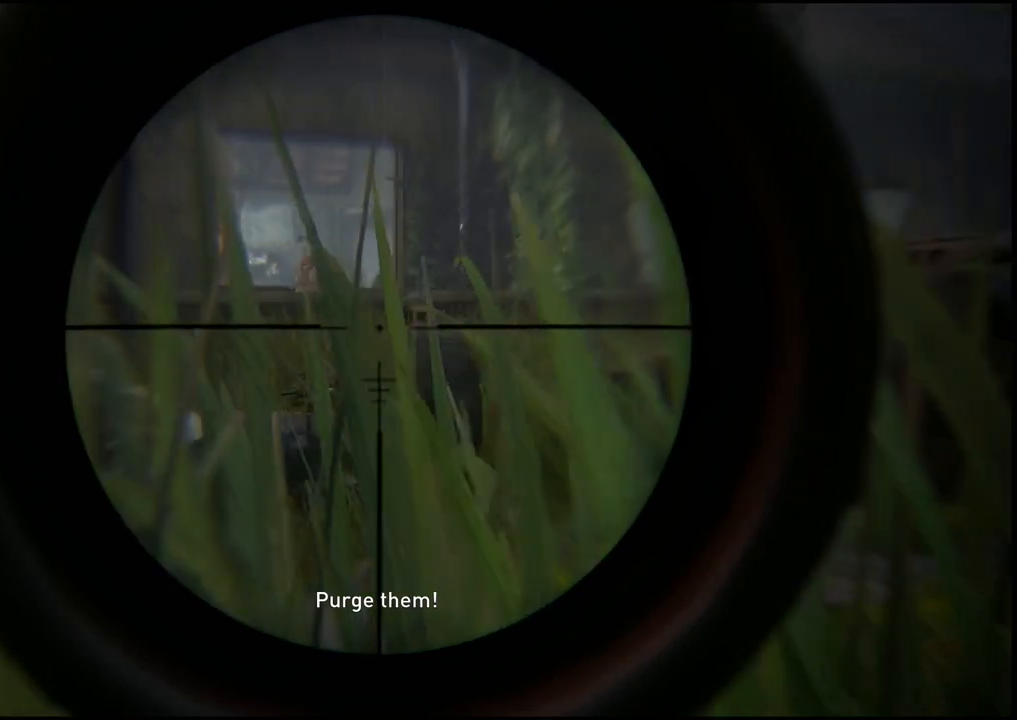
{"buttons": [], "left_stick": "center", "right_stick": "center", "events": [[250, "L2", "up"]]}
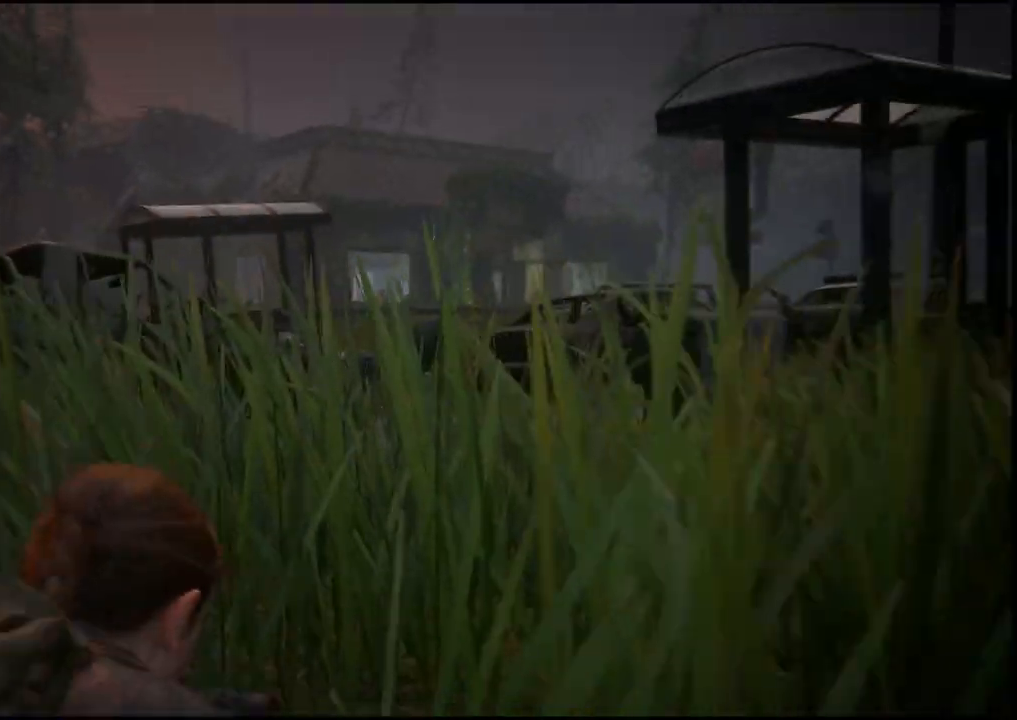
{"buttons": [], "left_stick": "up-right", "right_stick": "center", "events": [[183, "left_stick", "up-right"], [200, "right_stick", "down-left"], [500, "right_stick", "center"]]}
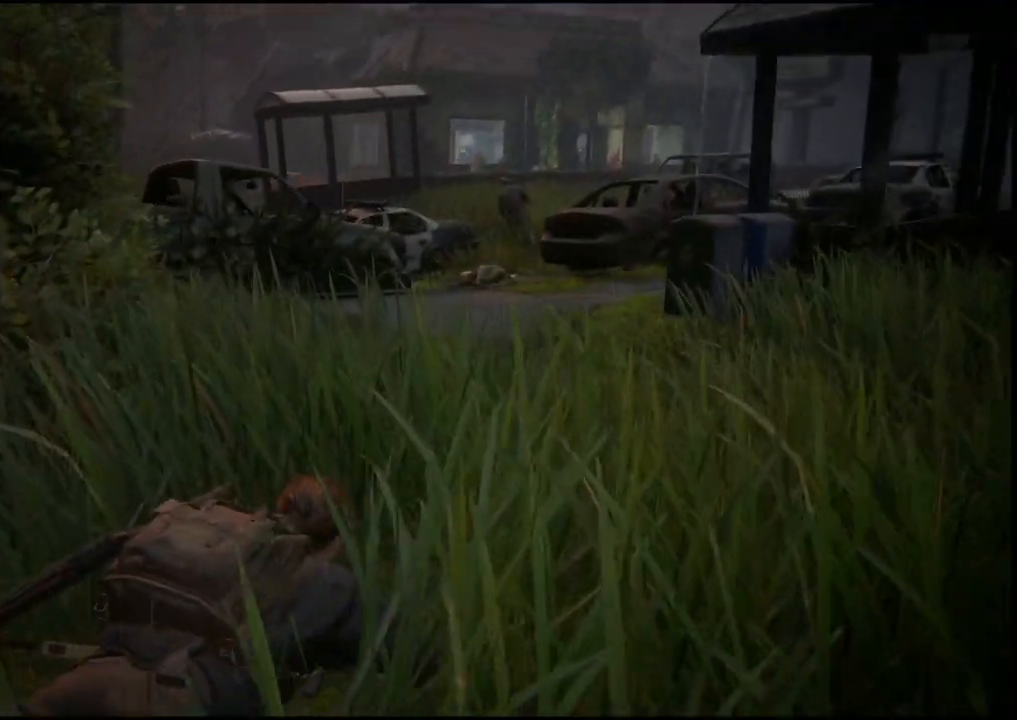
{"buttons": [], "left_stick": "up-right", "right_stick": "center", "events": []}
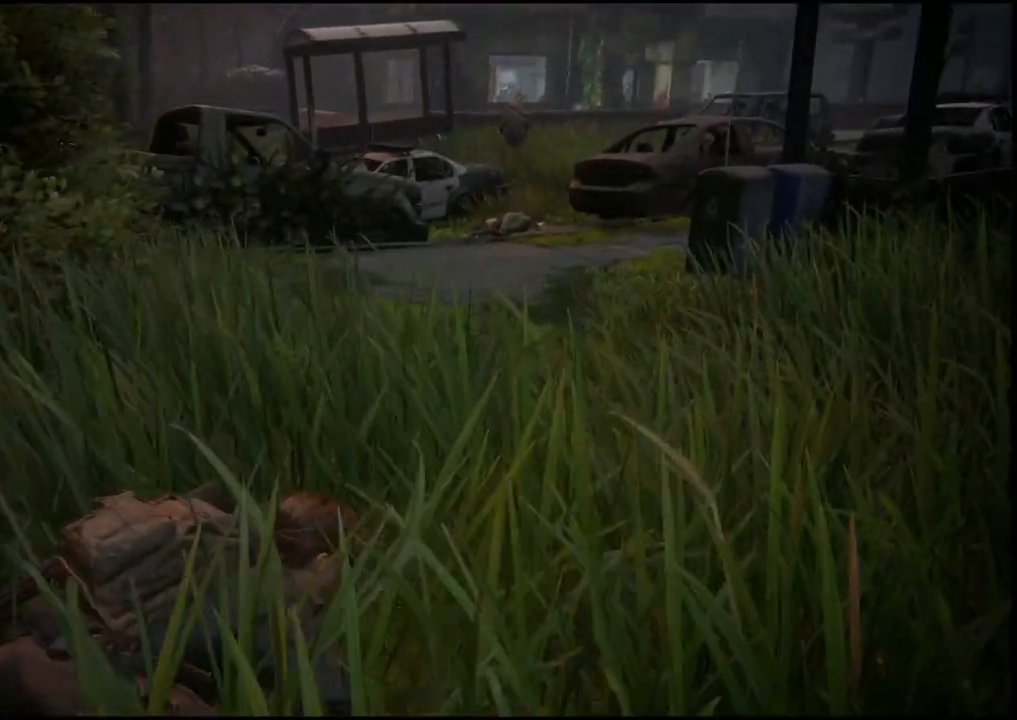
{"buttons": [], "left_stick": "up-right", "right_stick": "center", "events": []}
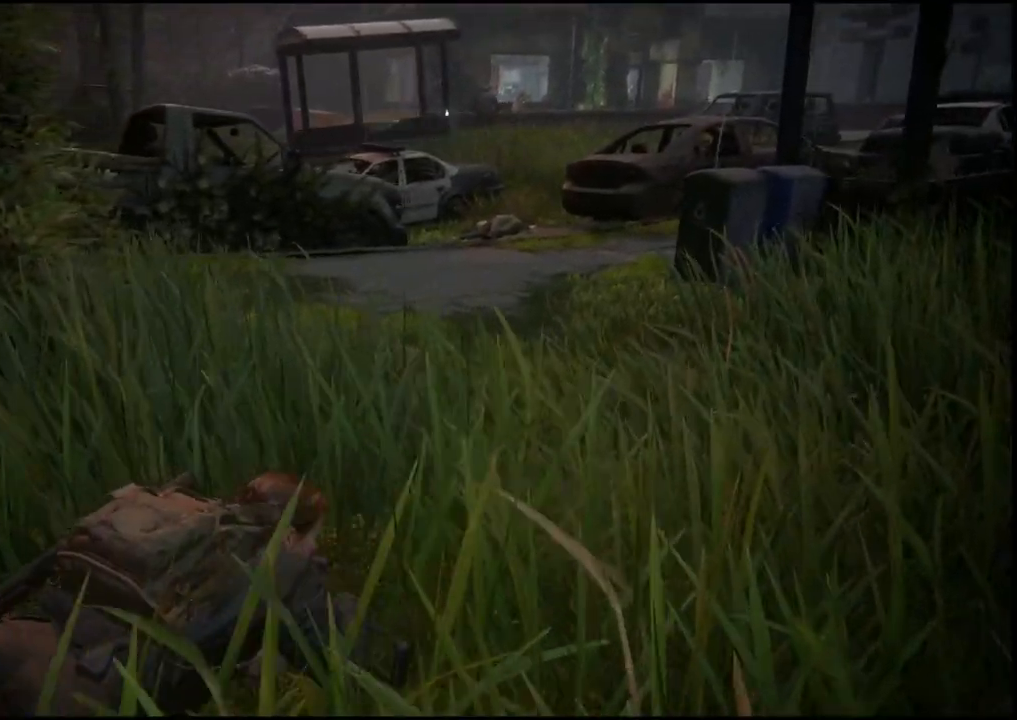
{"buttons": [], "left_stick": "up-right", "right_stick": "center", "events": []}
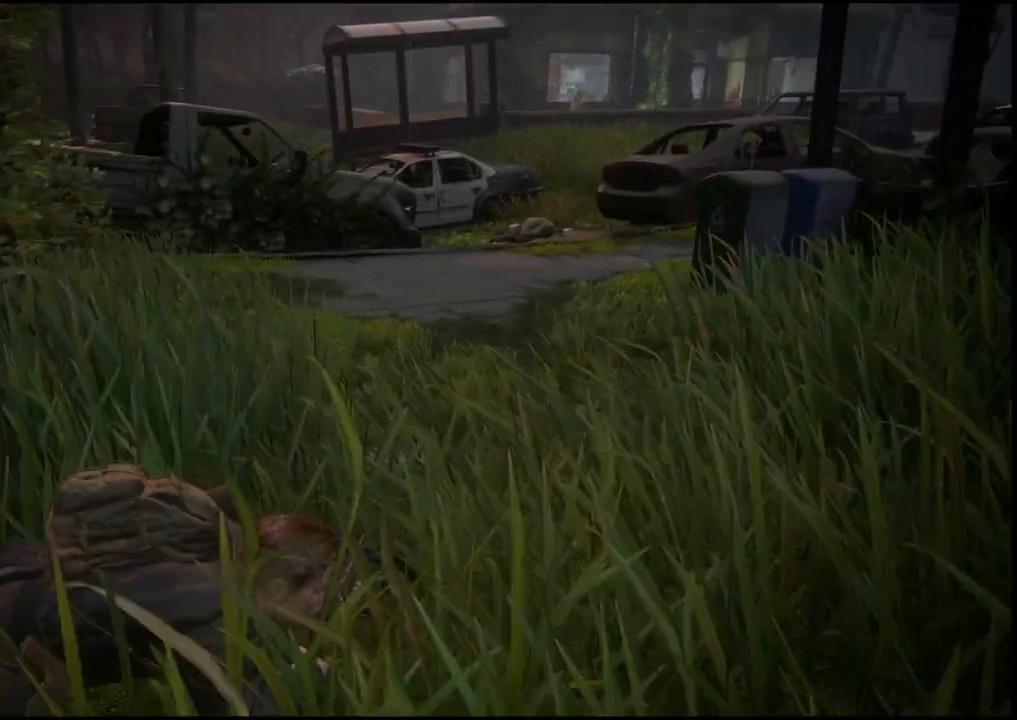
{"buttons": [], "left_stick": "up-right", "right_stick": "center", "events": []}
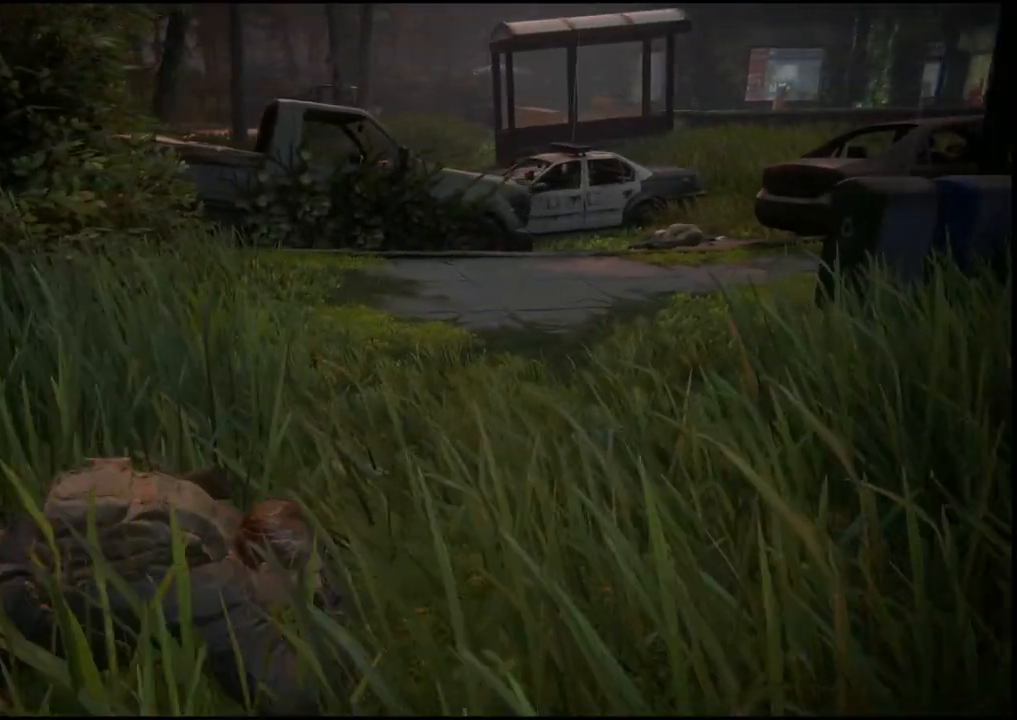
{"buttons": [], "left_stick": "up-right", "right_stick": "center", "events": []}
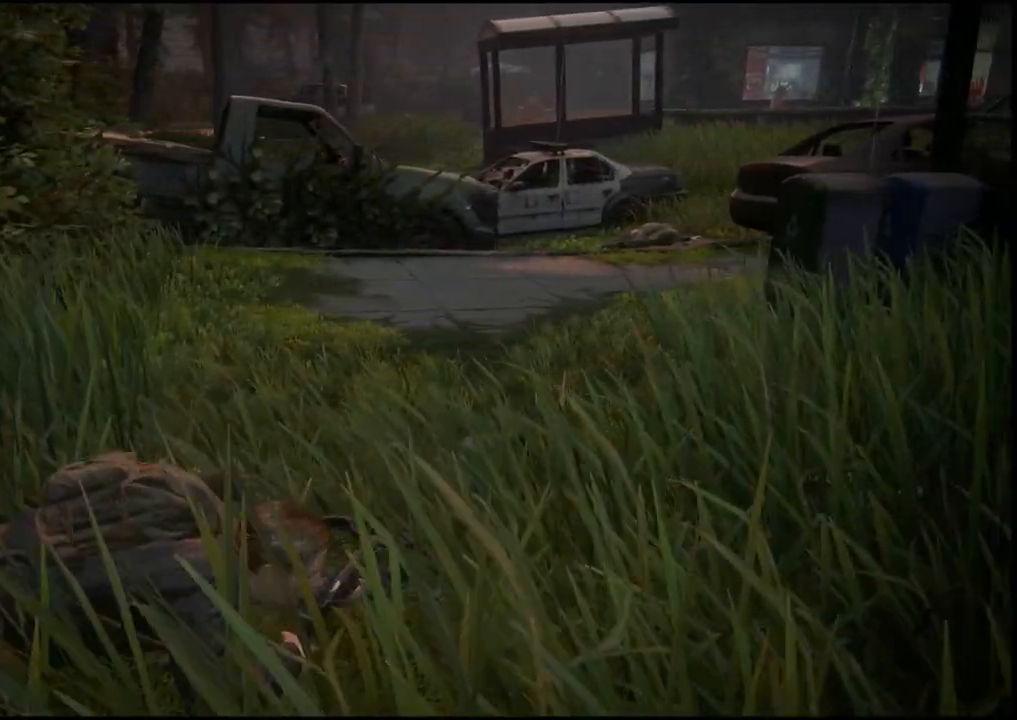
{"buttons": [], "left_stick": "up-right", "right_stick": "center", "events": []}
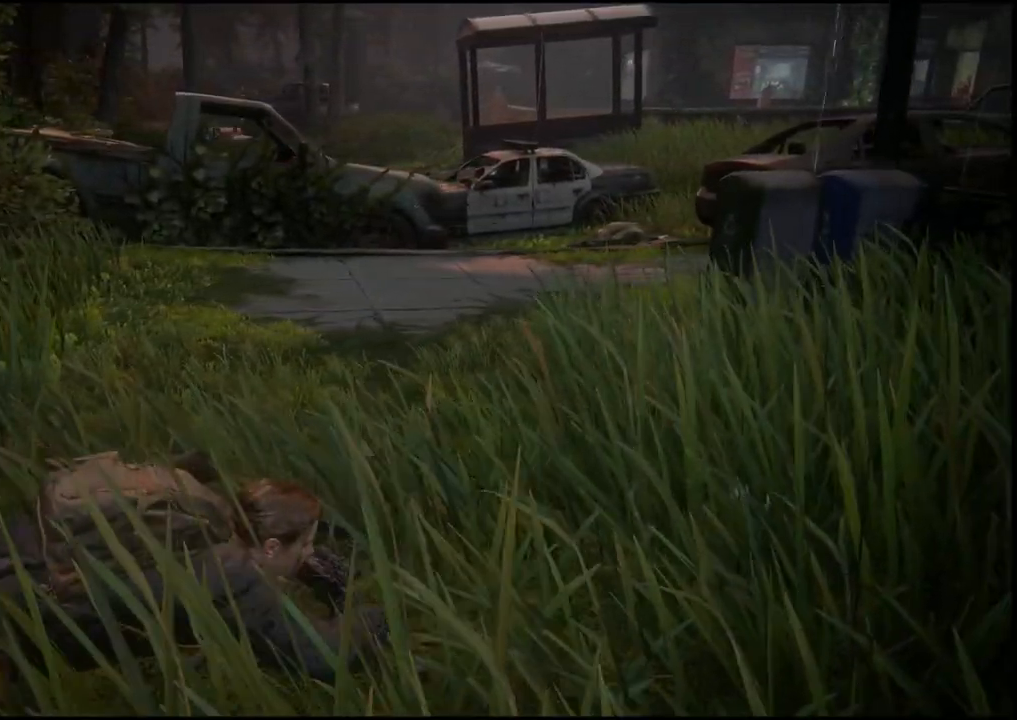
{"buttons": [], "left_stick": "up-right", "right_stick": "center", "events": []}
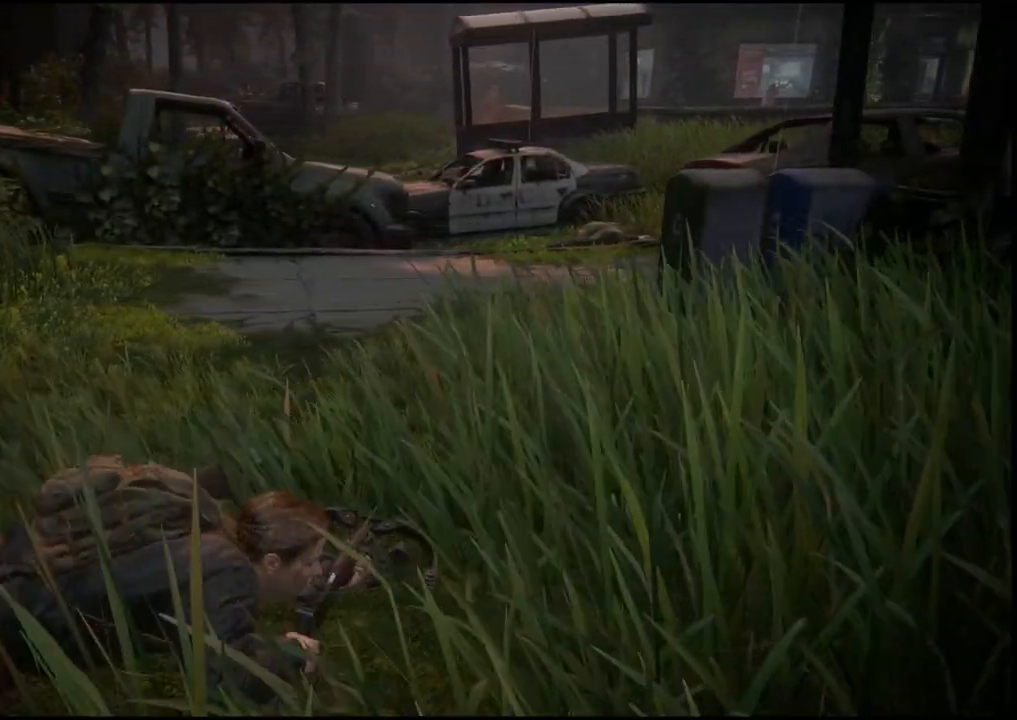
{"buttons": [], "left_stick": "up-right", "right_stick": "left", "events": [[100, "right_stick", "left"]]}
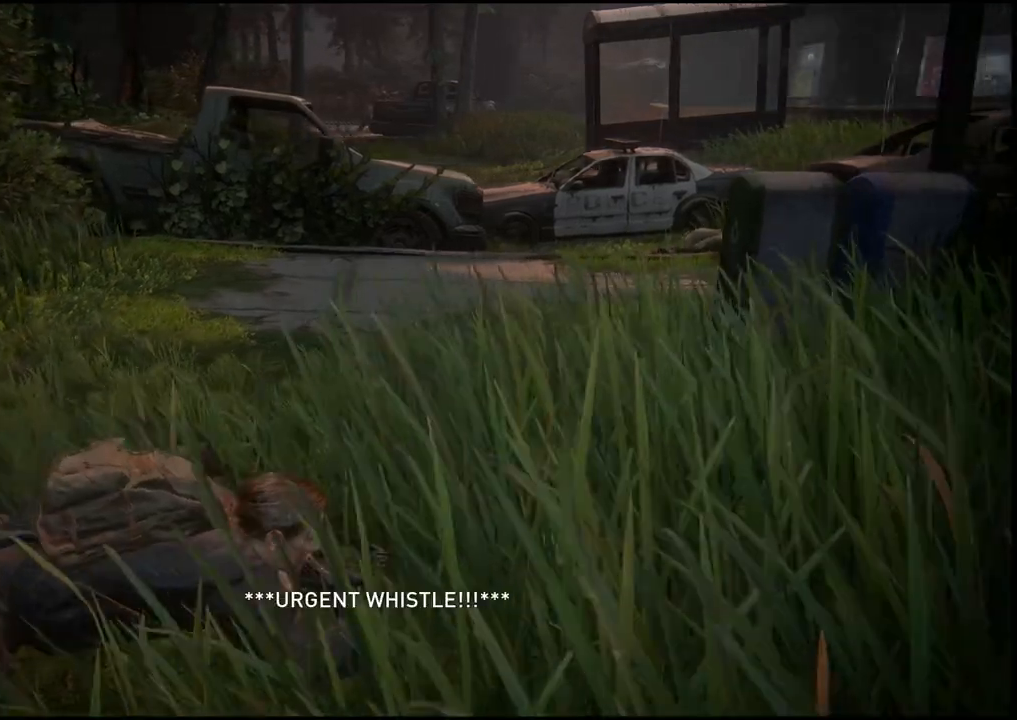
{"buttons": [], "left_stick": "up-right", "right_stick": "center", "events": [[183, "right_stick", "center"]]}
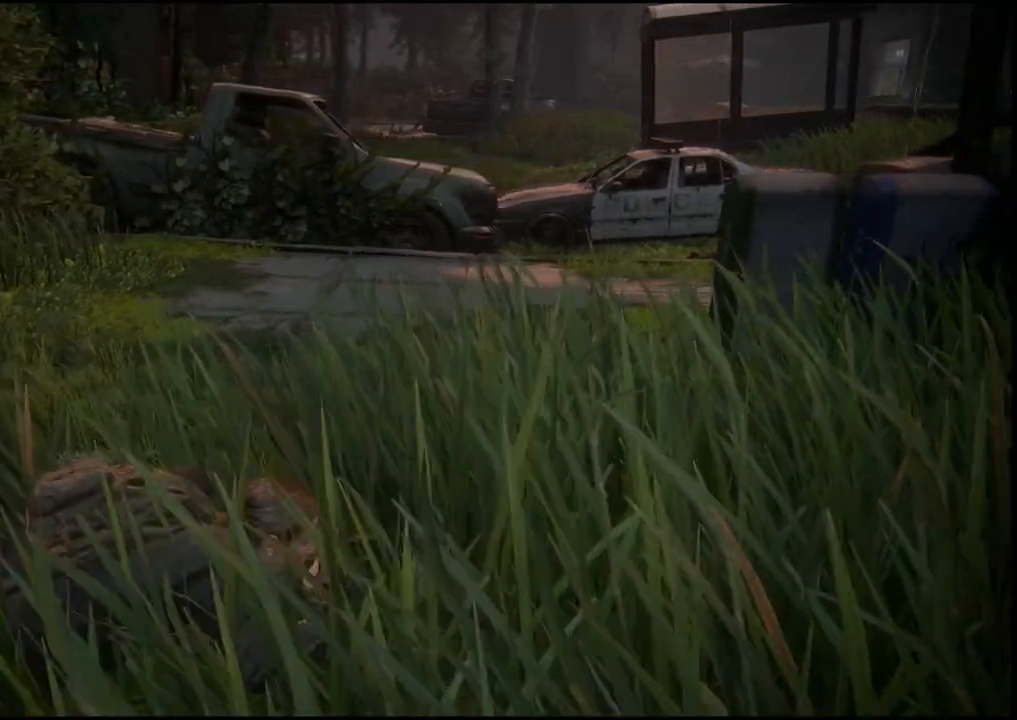
{"buttons": [], "left_stick": "center", "right_stick": "center", "events": [[333, "left_stick", "center"]]}
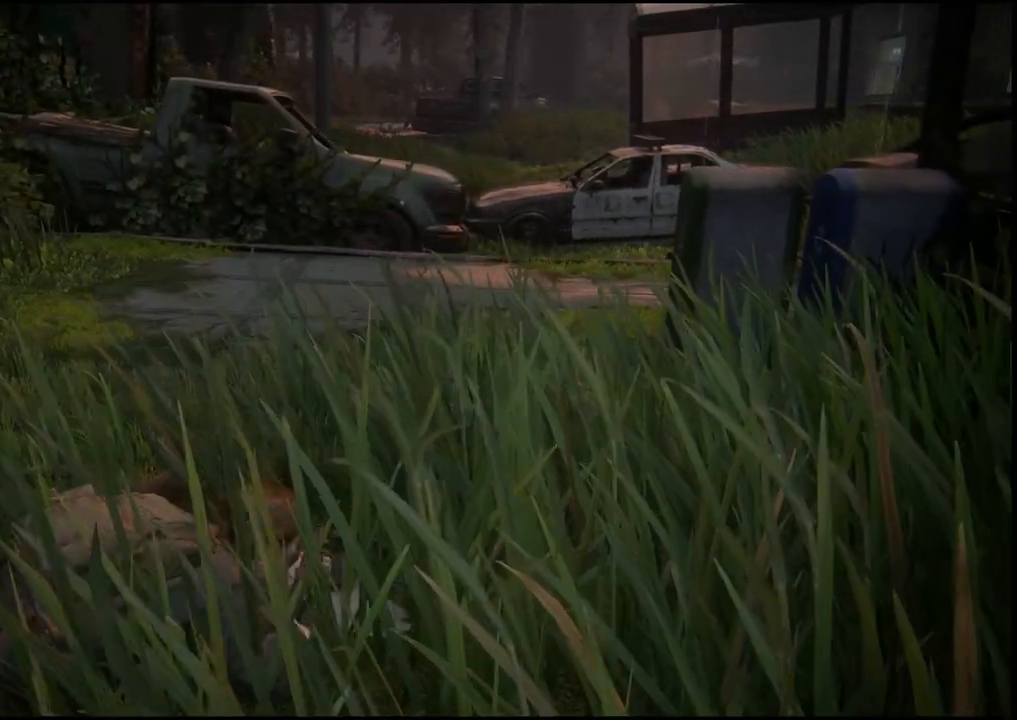
{"buttons": [], "left_stick": "up-right", "right_stick": "center", "events": [[417, "left_stick", "up-right"]]}
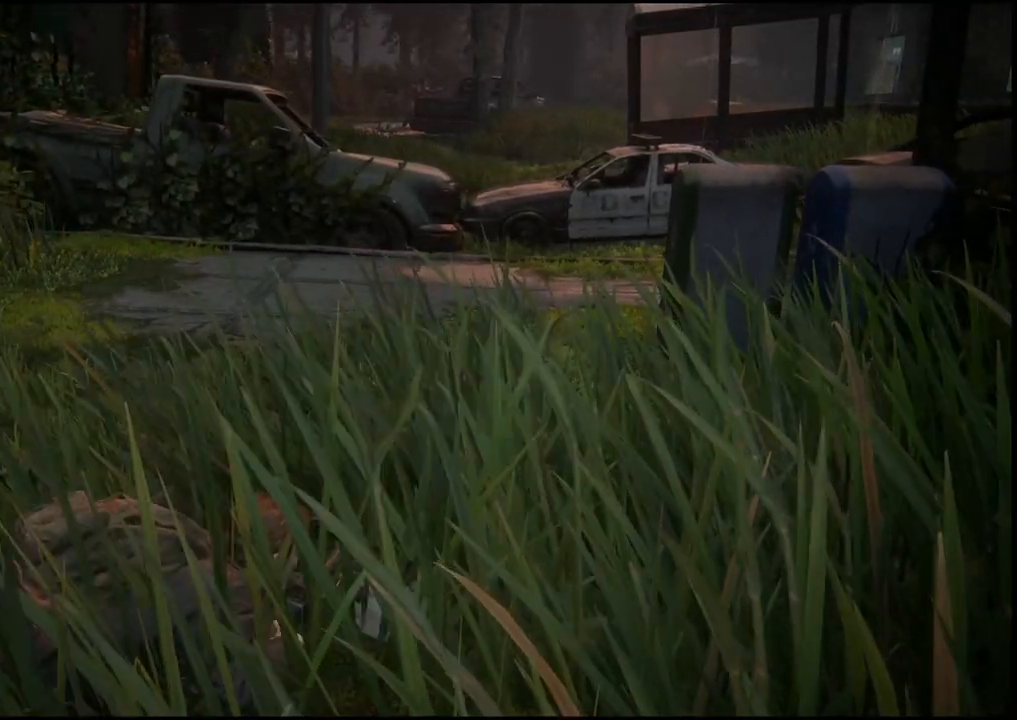
{"buttons": [], "left_stick": "up-right", "right_stick": "center", "events": []}
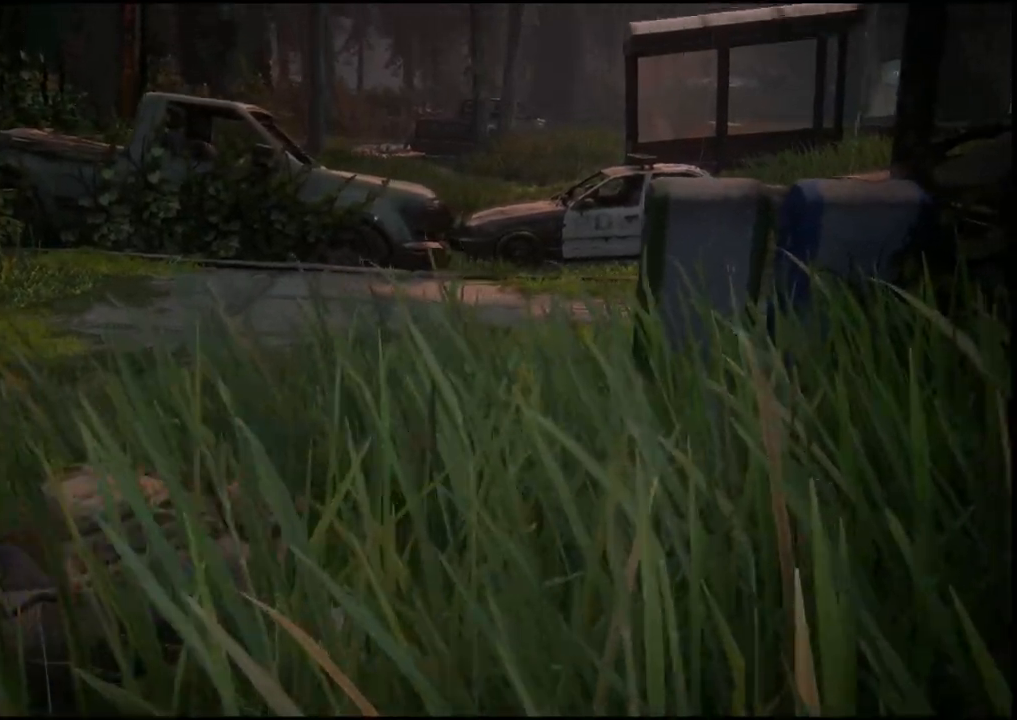
{"buttons": [], "left_stick": "up-right", "right_stick": "center", "events": []}
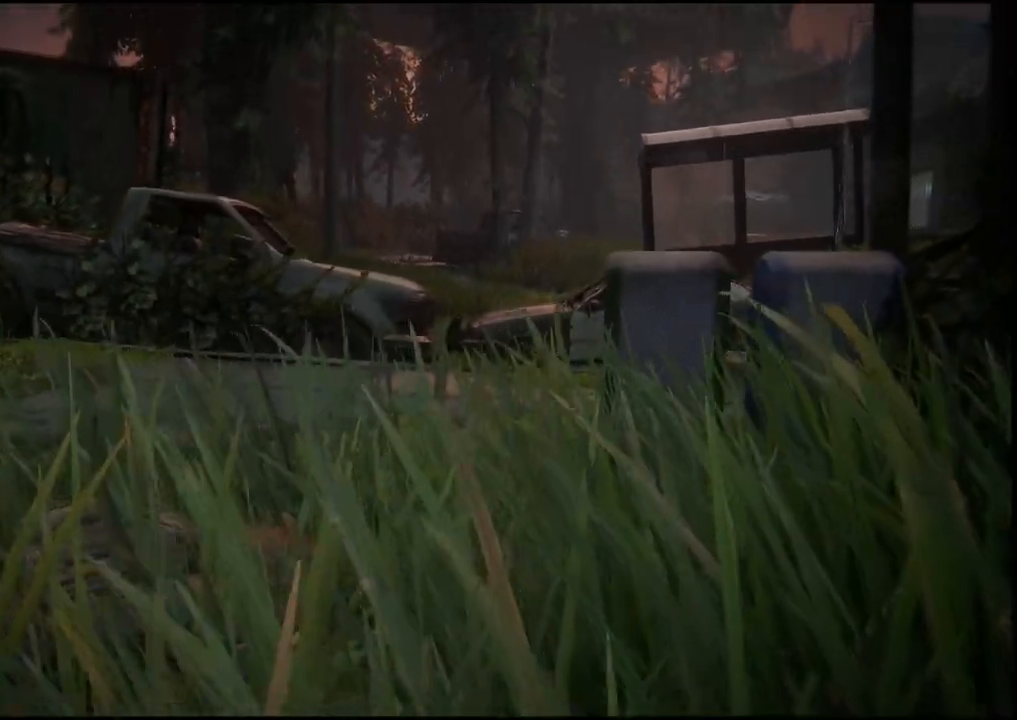
{"buttons": [], "left_stick": "up-right", "right_stick": "center", "events": []}
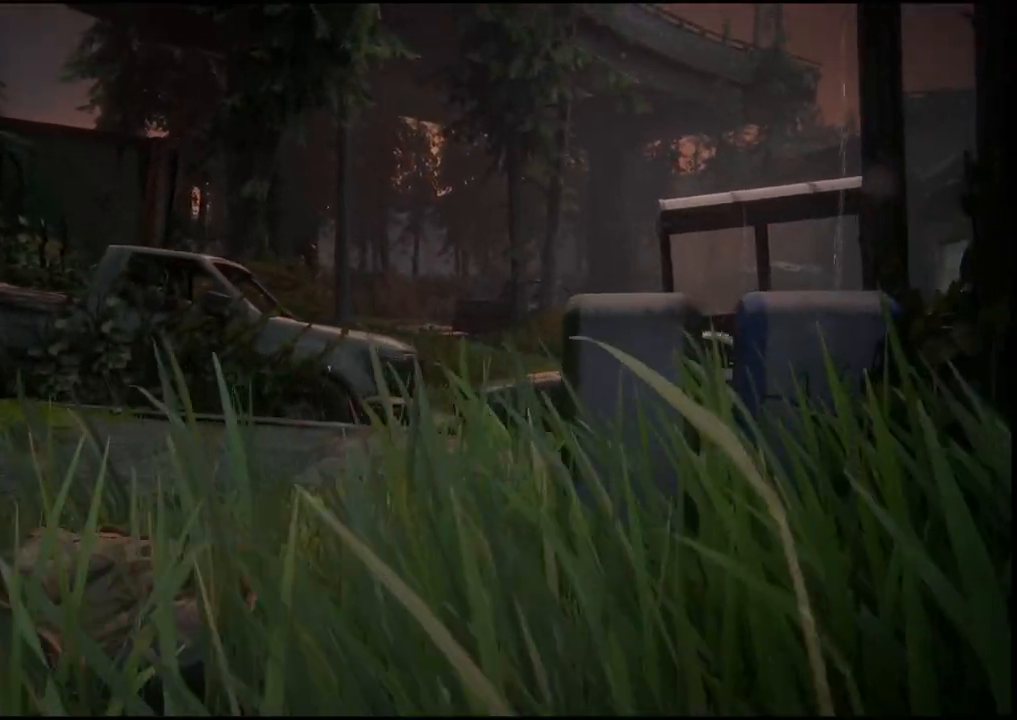
{"buttons": [], "left_stick": "left", "right_stick": "right", "events": [[217, "right_stick", "right"], [267, "left_stick", "left"]]}
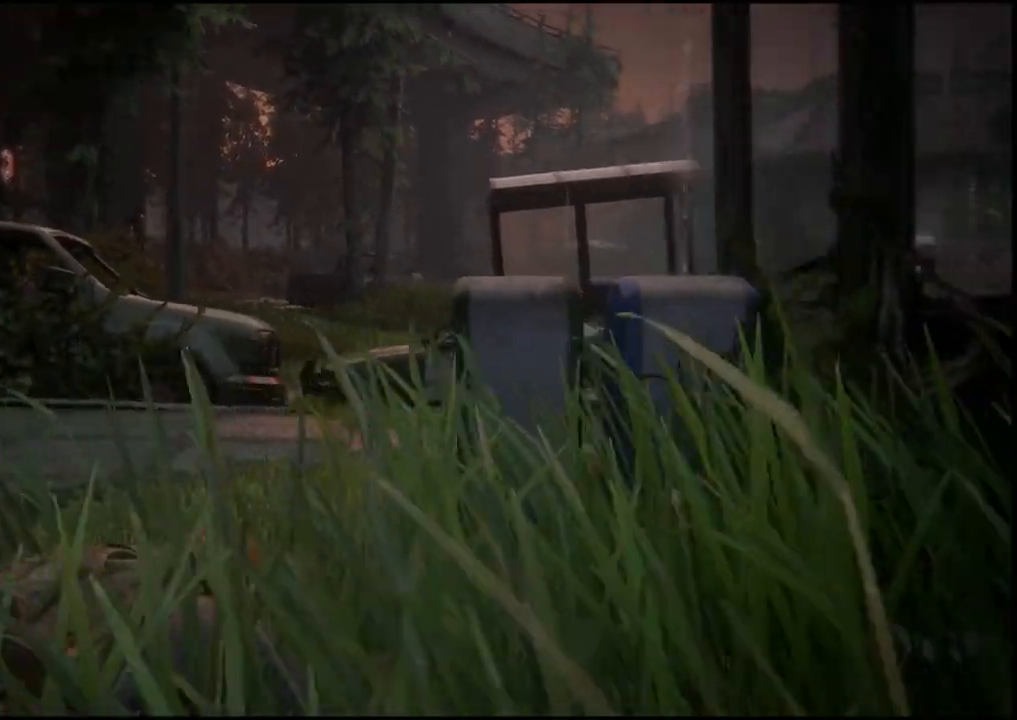
{"buttons": [], "left_stick": "down-right", "right_stick": "center", "events": [[300, "left_stick", "center"], [400, "right_stick", "center"], [500, "left_stick", "down-right"]]}
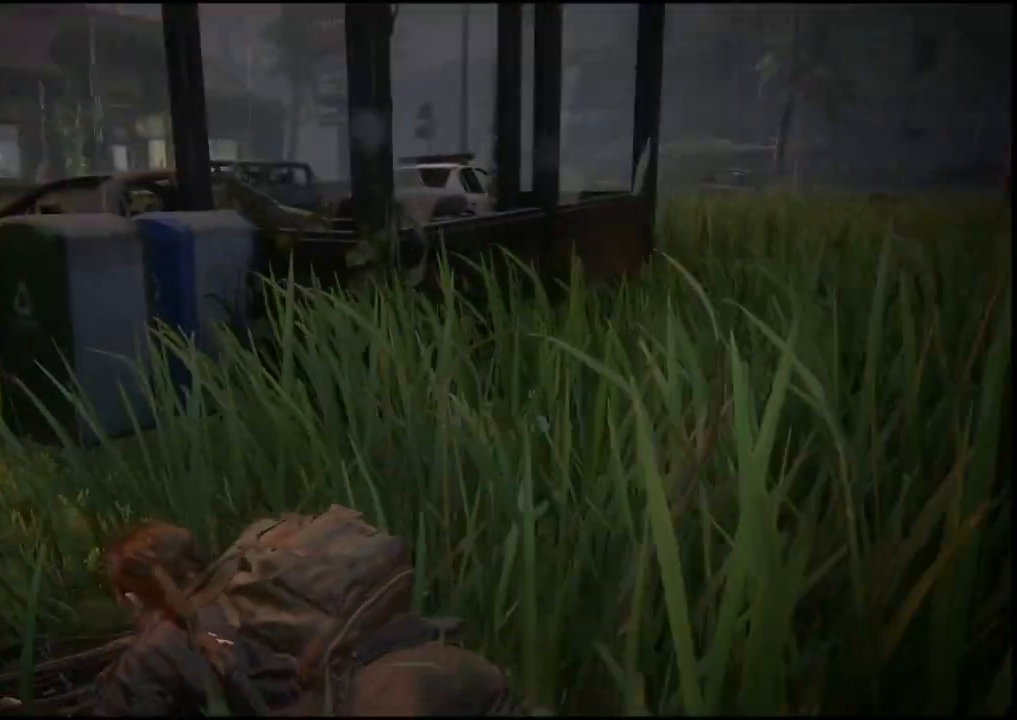
{"buttons": [], "left_stick": "down", "right_stick": "center", "events": [[100, "left_stick", "center"], [250, "left_stick", "down"]]}
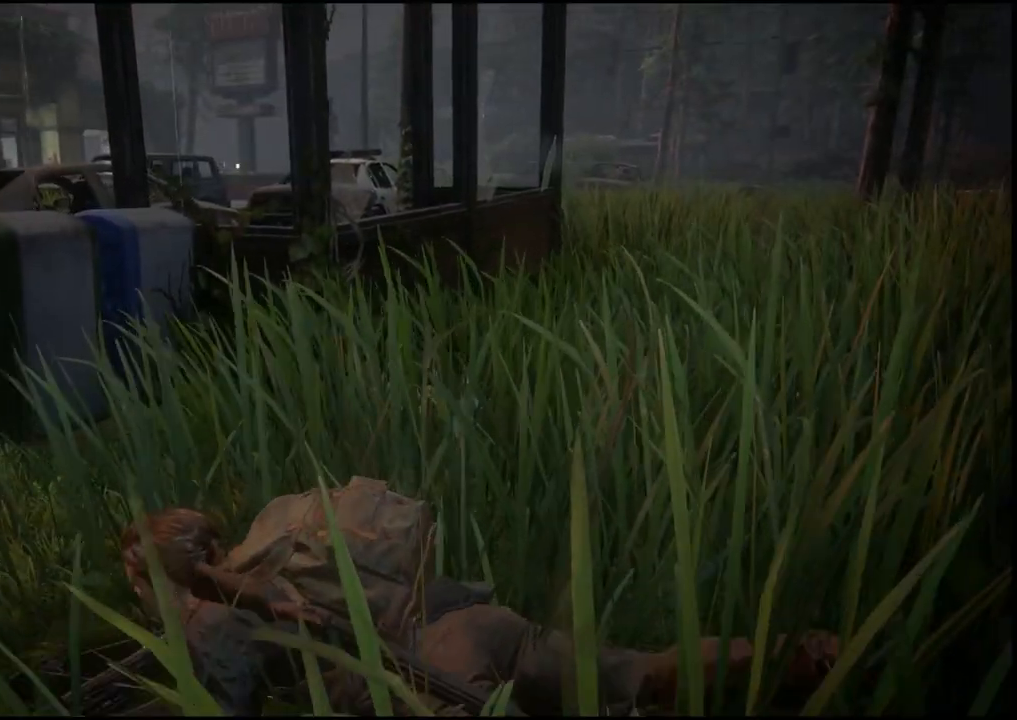
{"buttons": [], "left_stick": "center", "right_stick": "left", "events": [[283, "left_stick", "center"], [300, "right_stick", "left"]]}
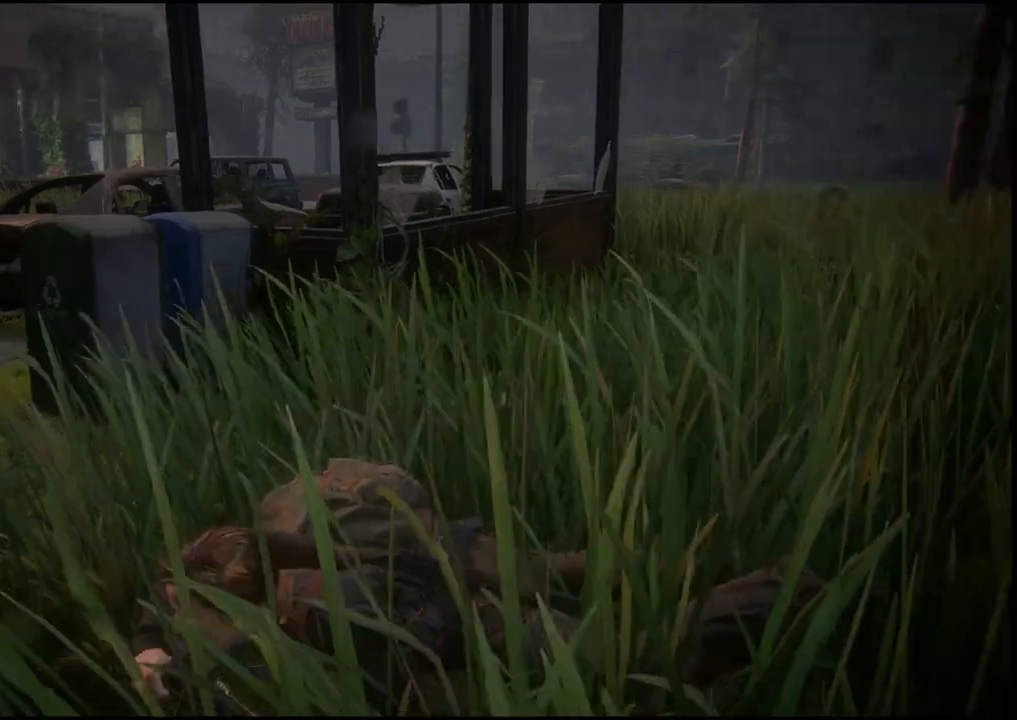
{"buttons": [], "left_stick": "center", "right_stick": "left", "events": []}
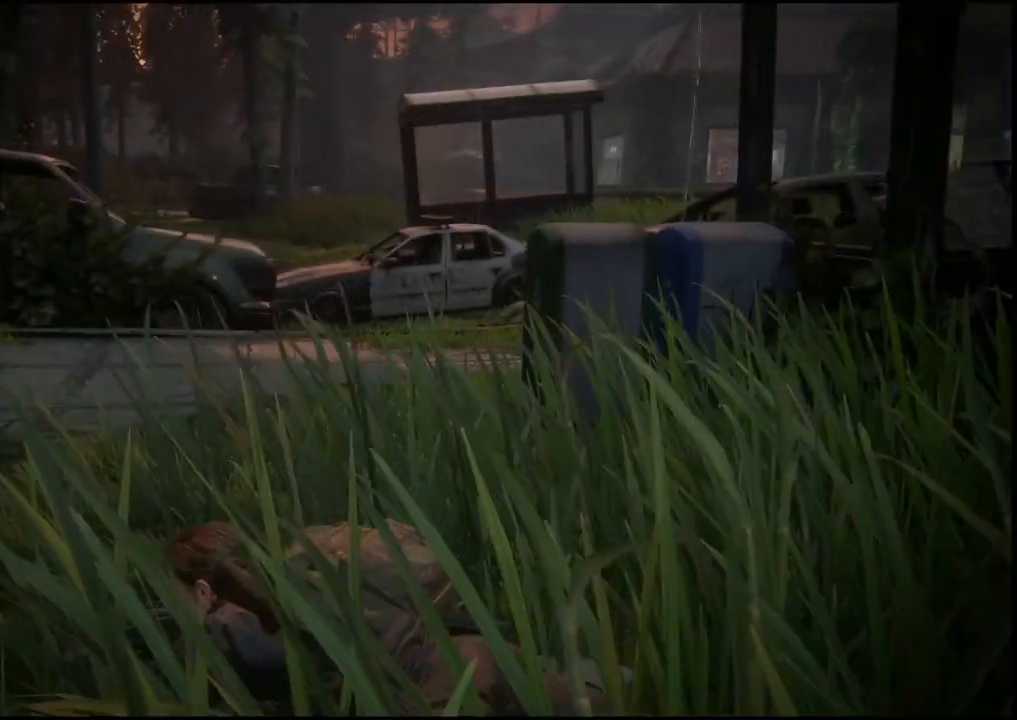
{"buttons": [], "left_stick": "right", "right_stick": "left", "events": [[100, "right_stick", "center"], [167, "left_stick", "right"], [183, "right_stick", "left"]]}
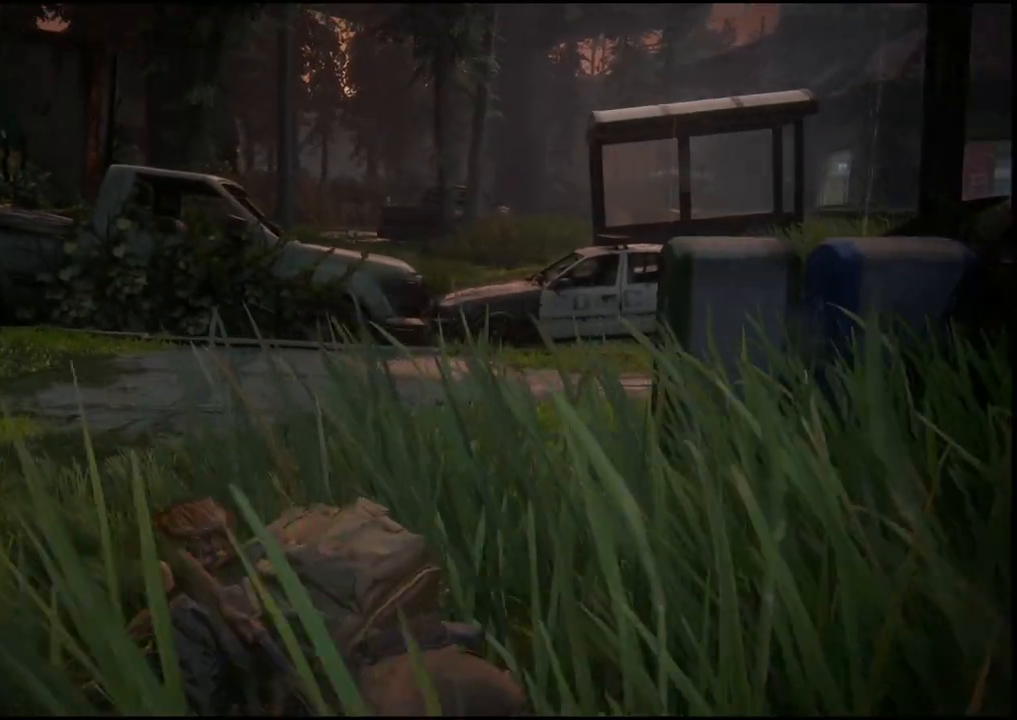
{"buttons": [], "left_stick": "center", "right_stick": "left", "events": [[167, "right_stick", "center"], [267, "left_stick", "center"], [317, "right_stick", "left"]]}
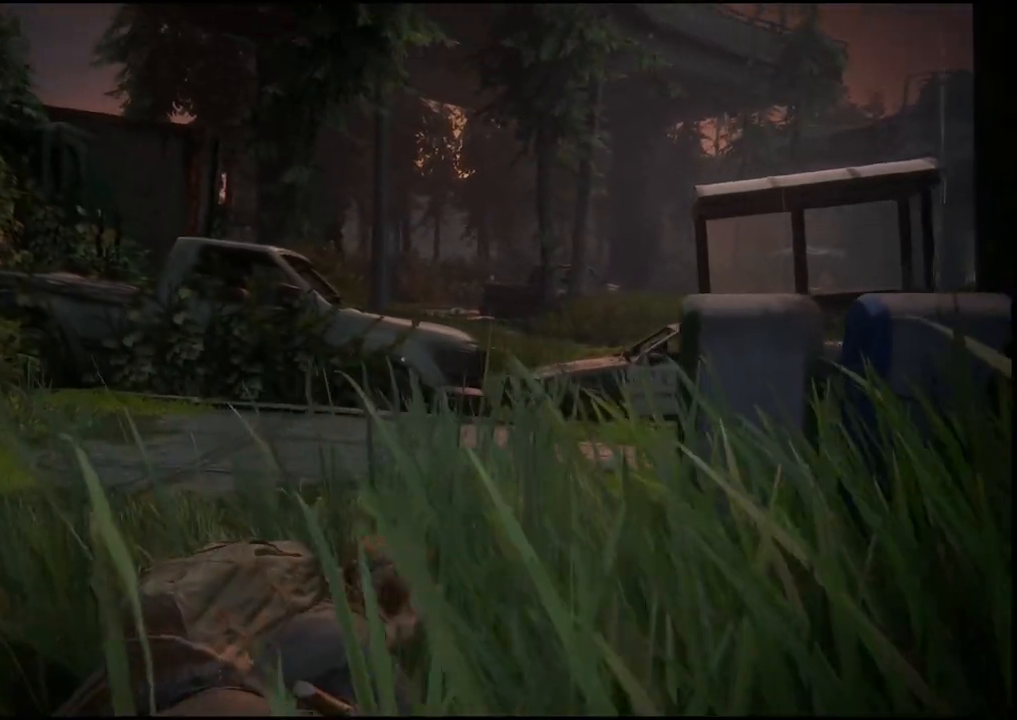
{"buttons": ["L2"], "left_stick": "center", "right_stick": "left", "events": [[17, "L2", "down"], [83, "right_stick", "center"], [217, "right_stick", "left"]]}
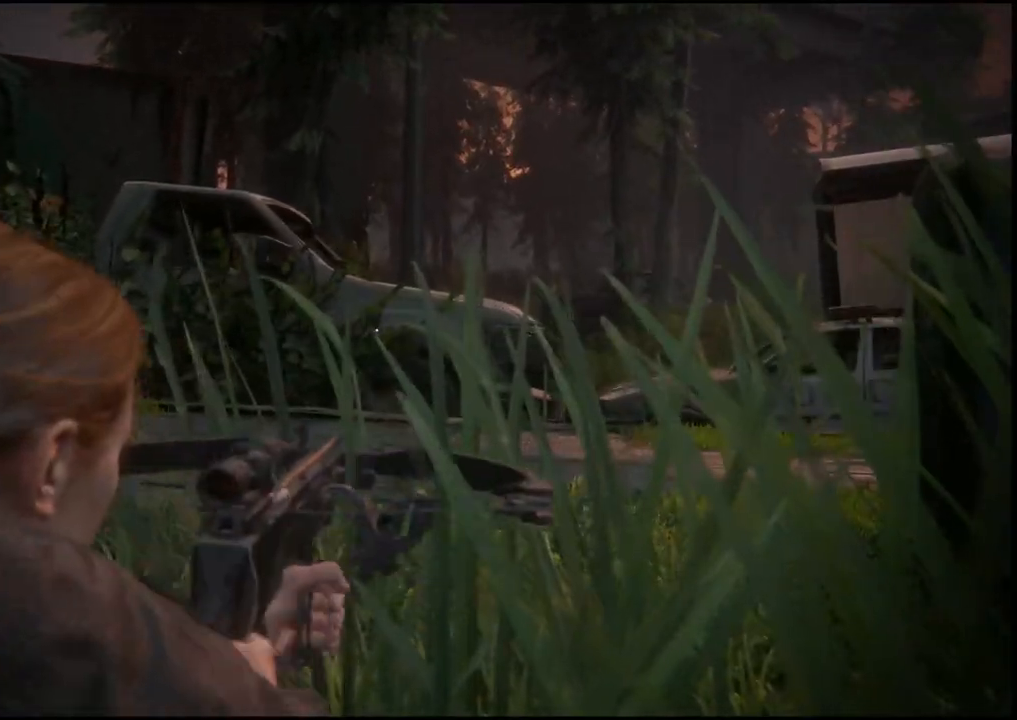
{"buttons": ["L2"], "left_stick": "right", "right_stick": "center", "events": [[50, "right_stick", "center"], [100, "left_stick", "right"]]}
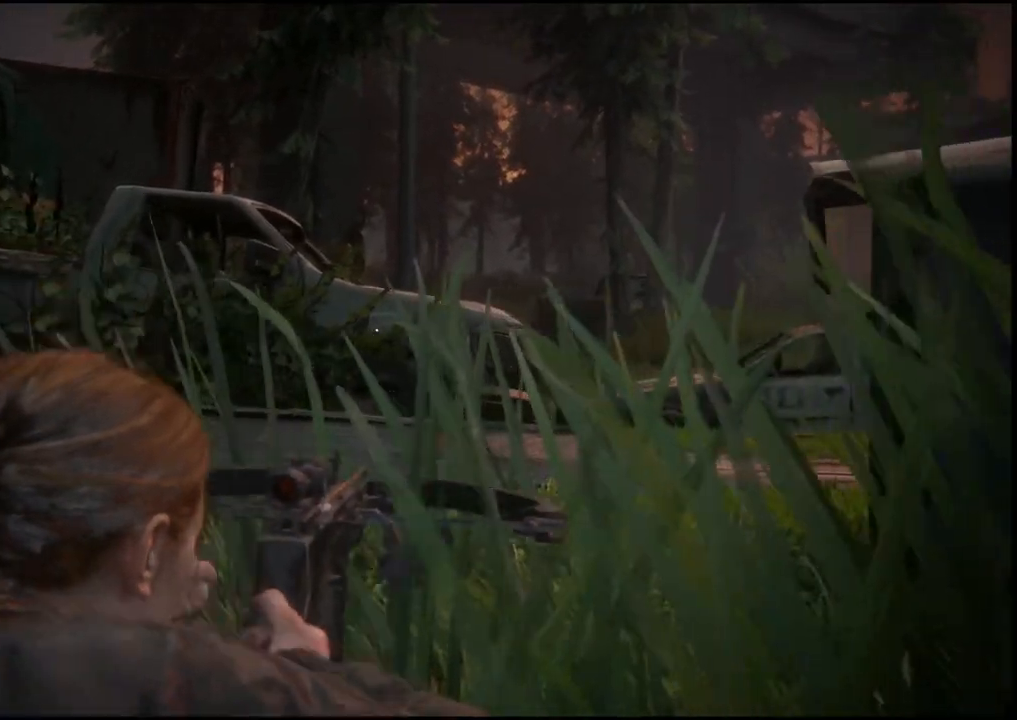
{"buttons": ["CROSS", "L2"], "left_stick": "center", "right_stick": "center", "events": [[17, "right_stick", "up-right"], [117, "right_stick", "center"], [183, "left_stick", "center"], [367, "CROSS", "down"]]}
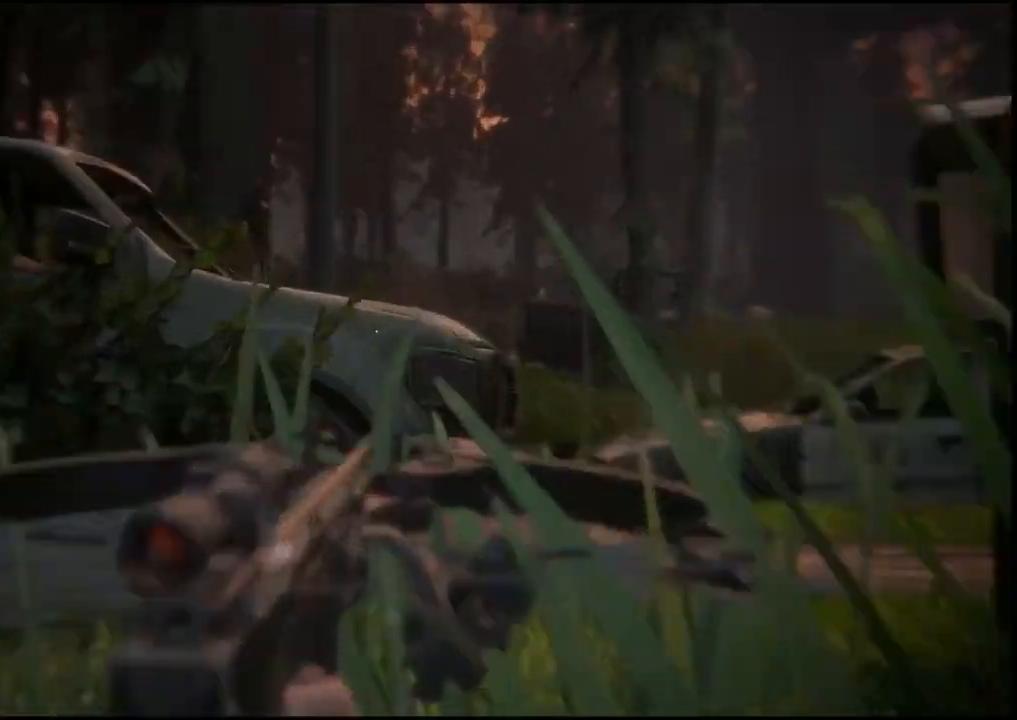
{"buttons": ["L2"], "left_stick": "center", "right_stick": "center", "events": [[17, "CROSS", "up"]]}
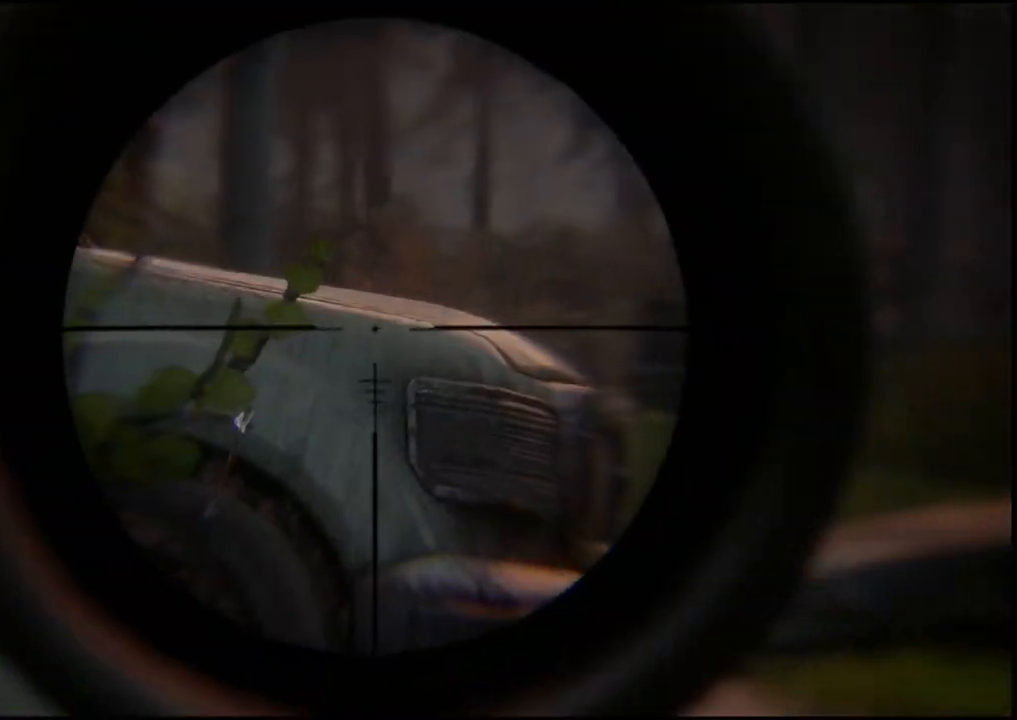
{"buttons": ["L2"], "left_stick": "center", "right_stick": "right", "events": [[483, "right_stick", "right"]]}
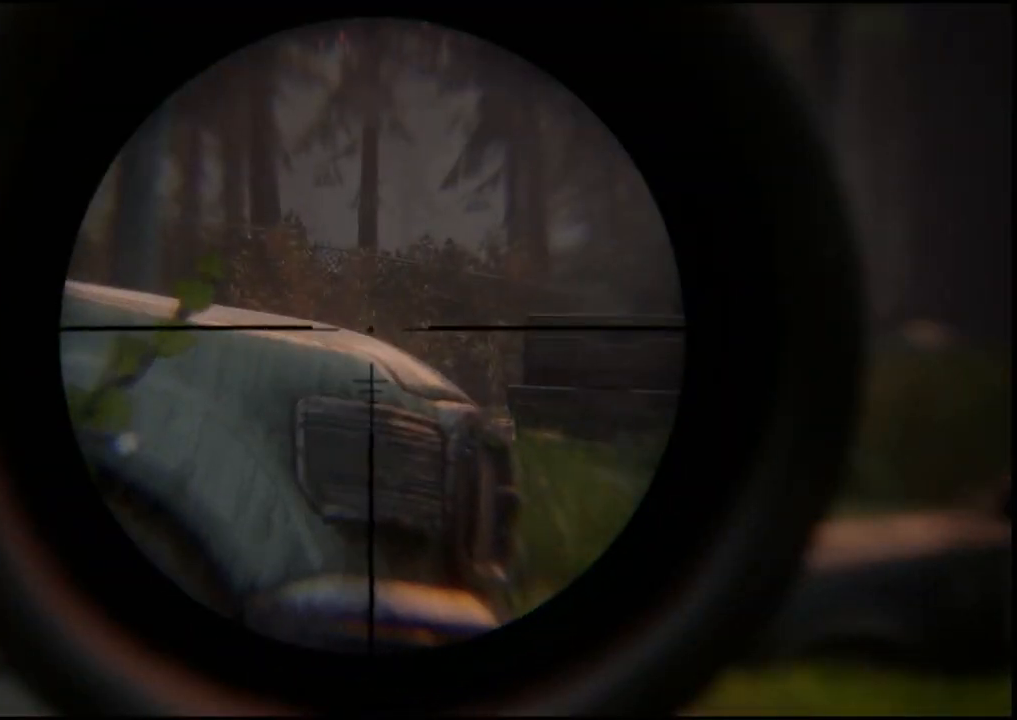
{"buttons": ["L2"], "left_stick": "center", "right_stick": "center", "events": [[150, "right_stick", "center"]]}
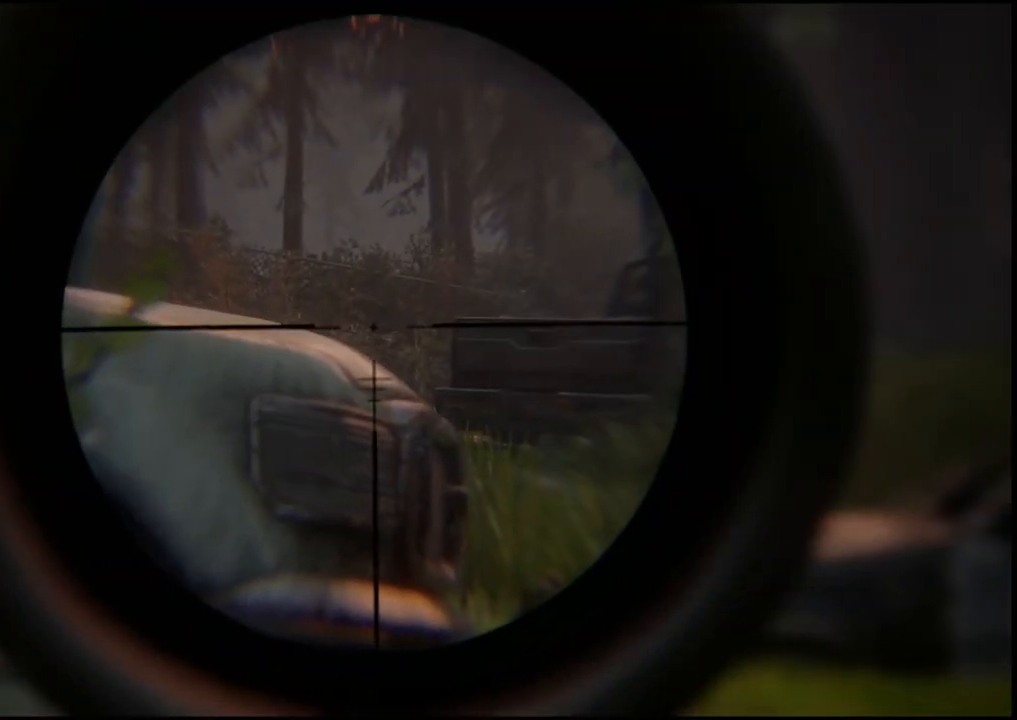
{"buttons": ["L2"], "left_stick": "center", "right_stick": "center", "events": []}